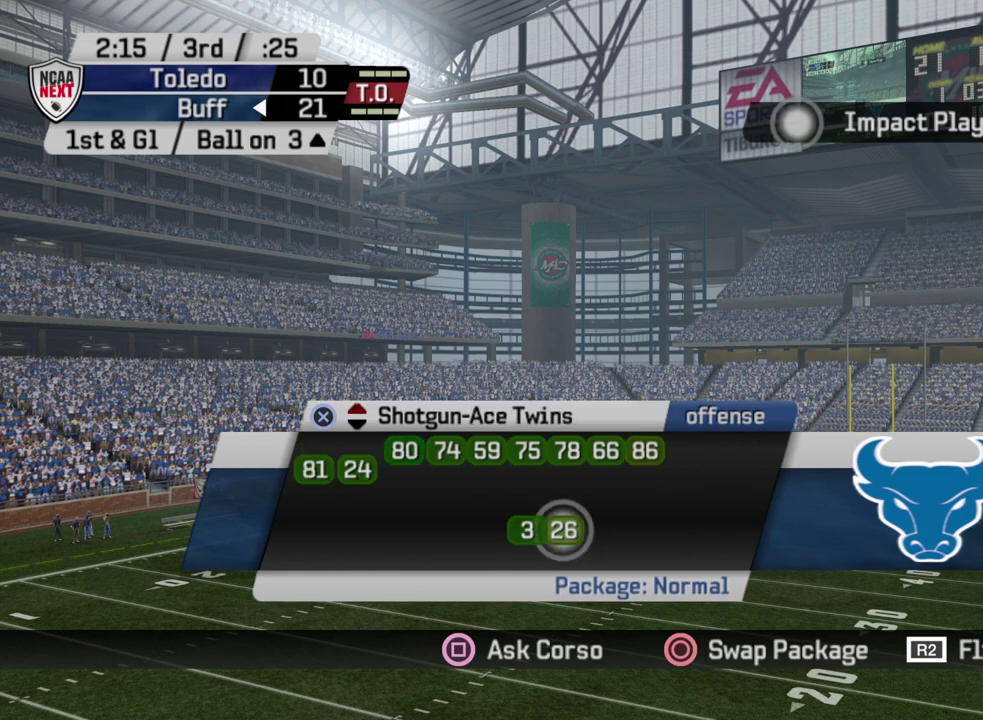
Gameplay with a controller (PlayStation layout); each line is a JSON object with the inputs held at the frame after it (dt_ms = milliseconds from this image to that frame). "events" lists button and stick changes between this image and that frame as [ms after this image, input, new state], when the widget could be followed in between. Not read: R1.
{"dt_ms": 300, "buttons": ["CROSS"], "left_stick": "center", "right_stick": "center", "events": [[217, "CROSS", "down"]]}
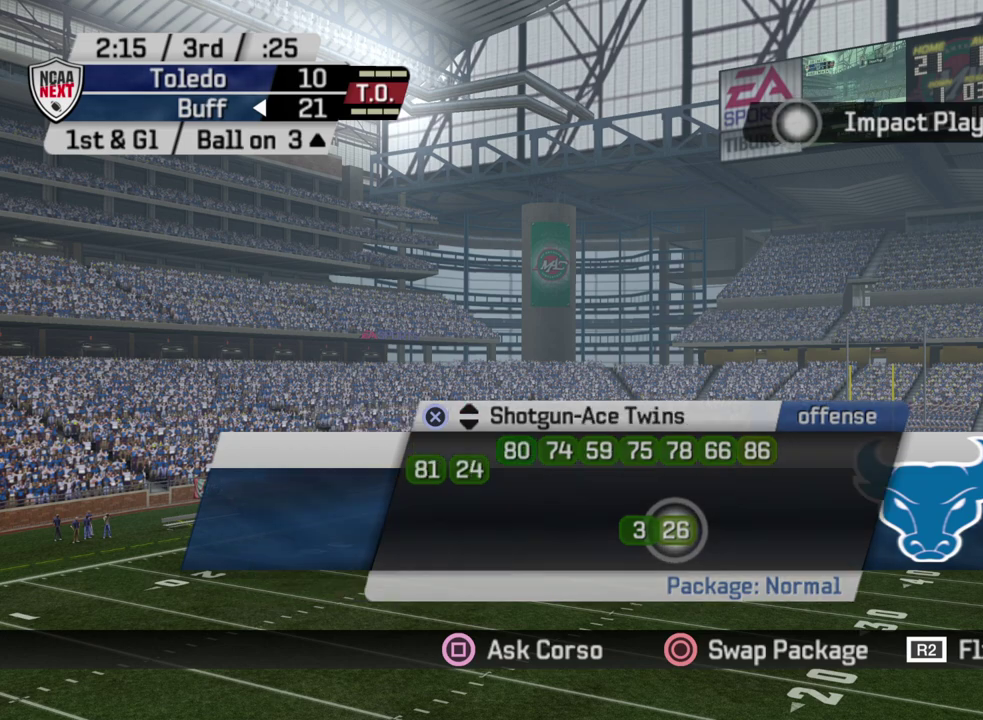
{"dt_ms": 600, "buttons": ["DPAD_DOWN"], "left_stick": "center", "right_stick": "center", "events": [[100, "CROSS", "up"], [600, "DPAD_DOWN", "down"]]}
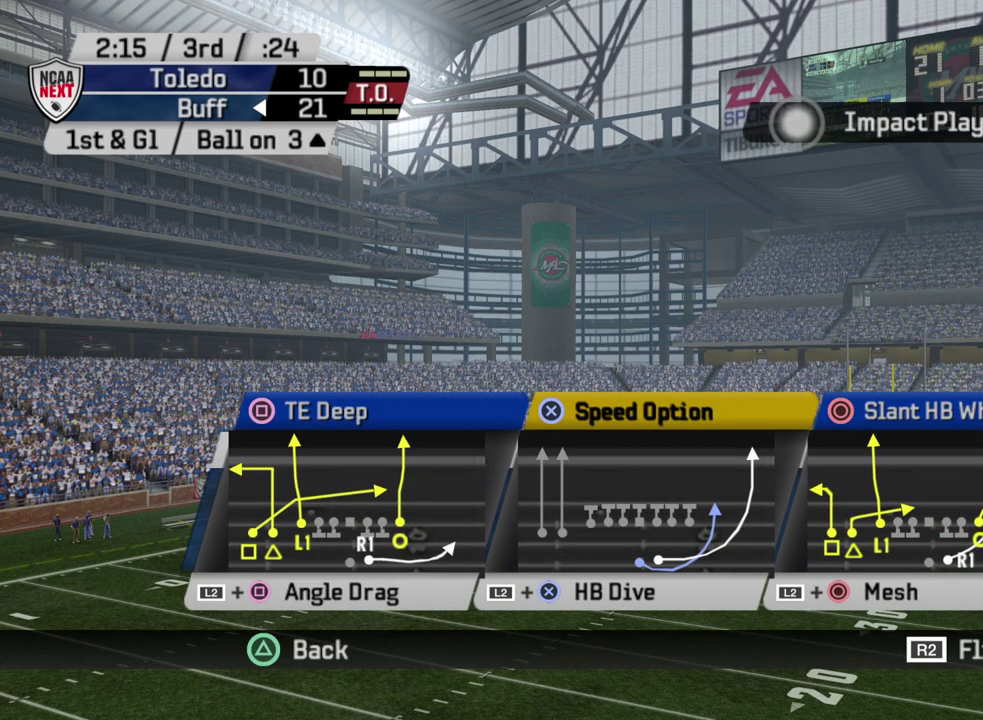
{"dt_ms": 400, "buttons": [], "left_stick": "center", "right_stick": "center", "events": [[117, "DPAD_DOWN", "up"]]}
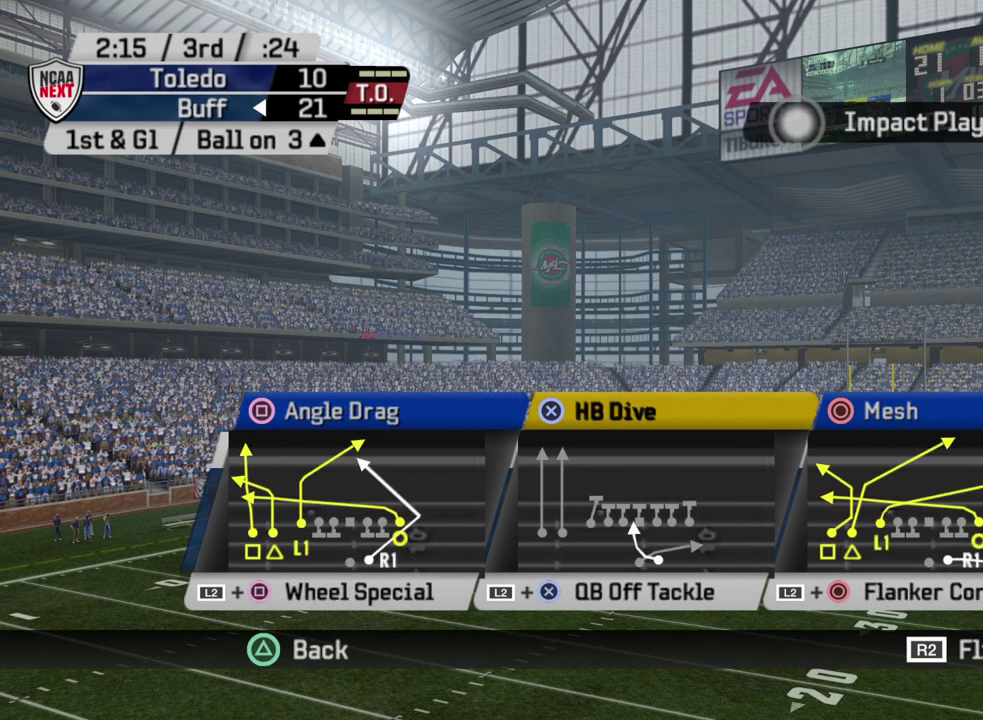
{"dt_ms": 300, "buttons": [], "left_stick": "center", "right_stick": "center", "events": [[133, "DPAD_DOWN", "down"], [250, "DPAD_DOWN", "up"]]}
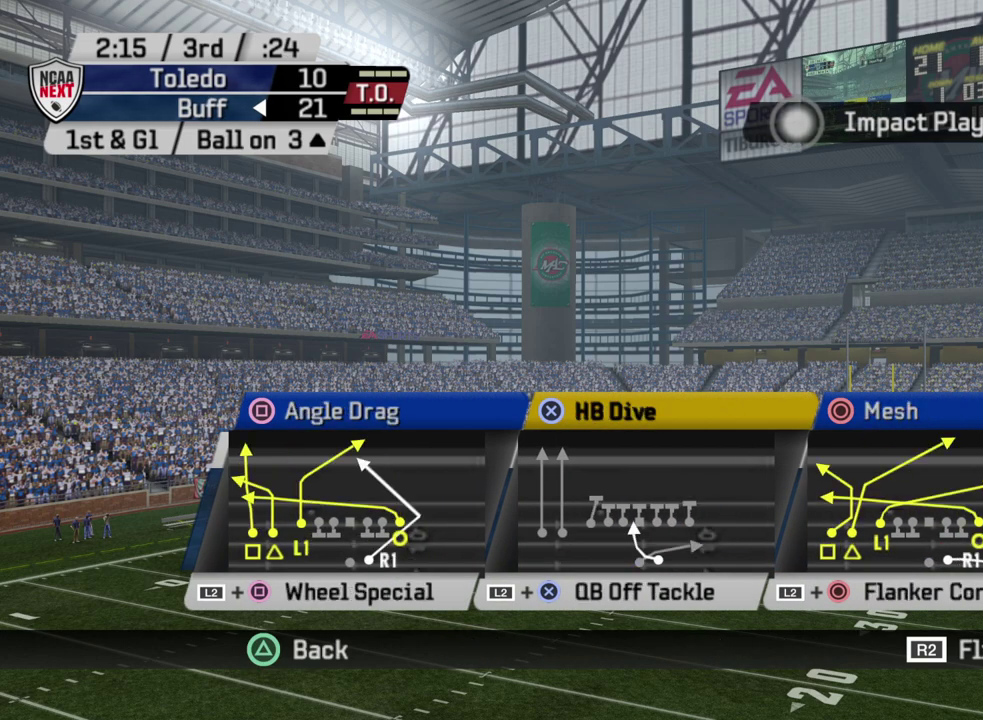
{"dt_ms": 800, "buttons": [], "left_stick": "center", "right_stick": "center", "events": [[567, "DPAD_DOWN", "down"], [667, "DPAD_DOWN", "up"]]}
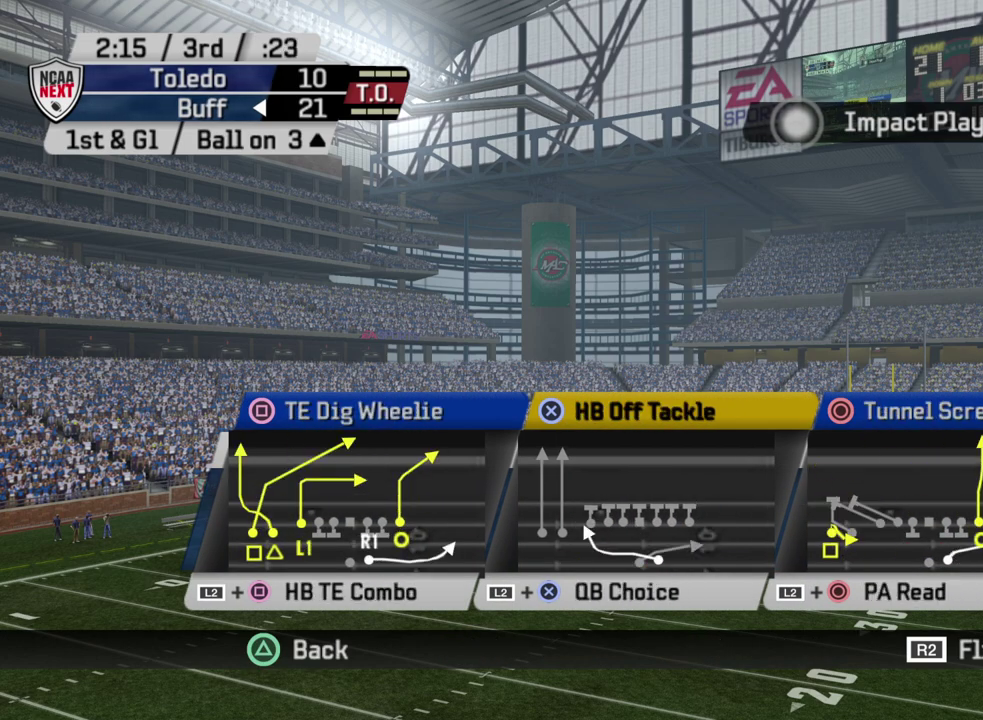
{"dt_ms": 400, "buttons": ["DPAD_UP"], "left_stick": "center", "right_stick": "center", "events": [[367, "DPAD_UP", "down"]]}
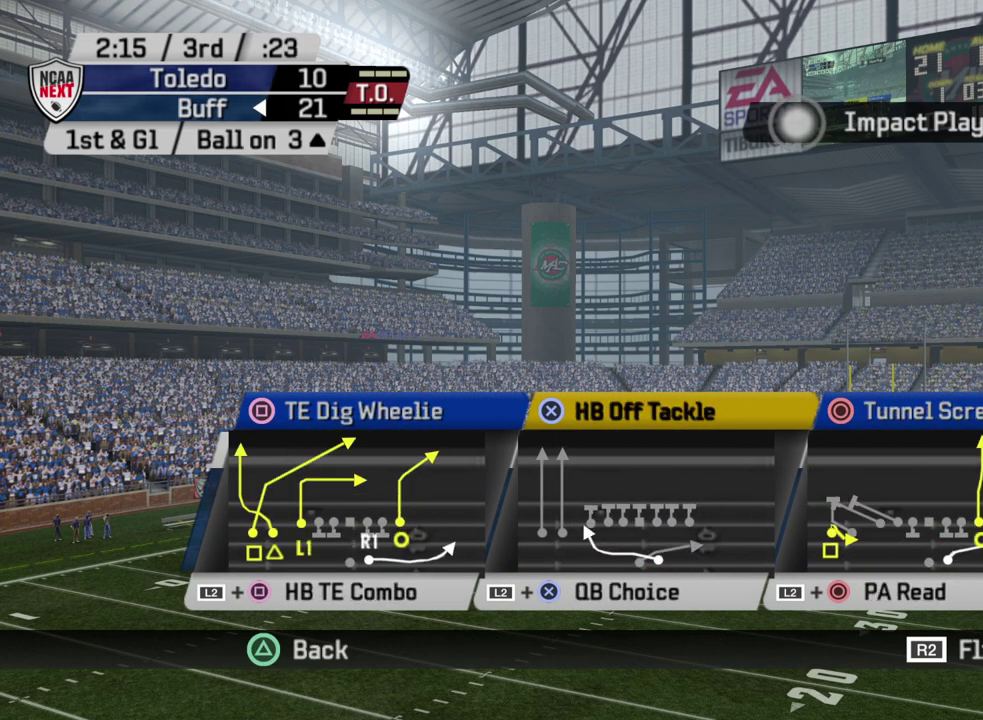
{"dt_ms": 400, "buttons": [], "left_stick": "center", "right_stick": "center", "events": [[50, "DPAD_UP", "up"]]}
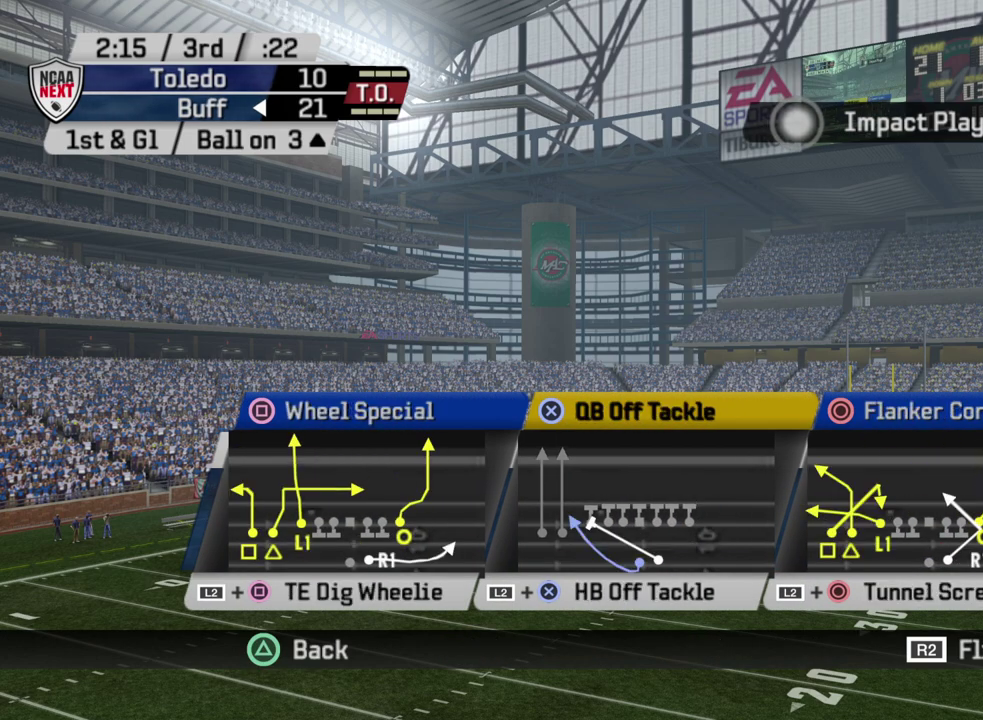
{"dt_ms": 600, "buttons": [], "left_stick": "center", "right_stick": "center", "events": []}
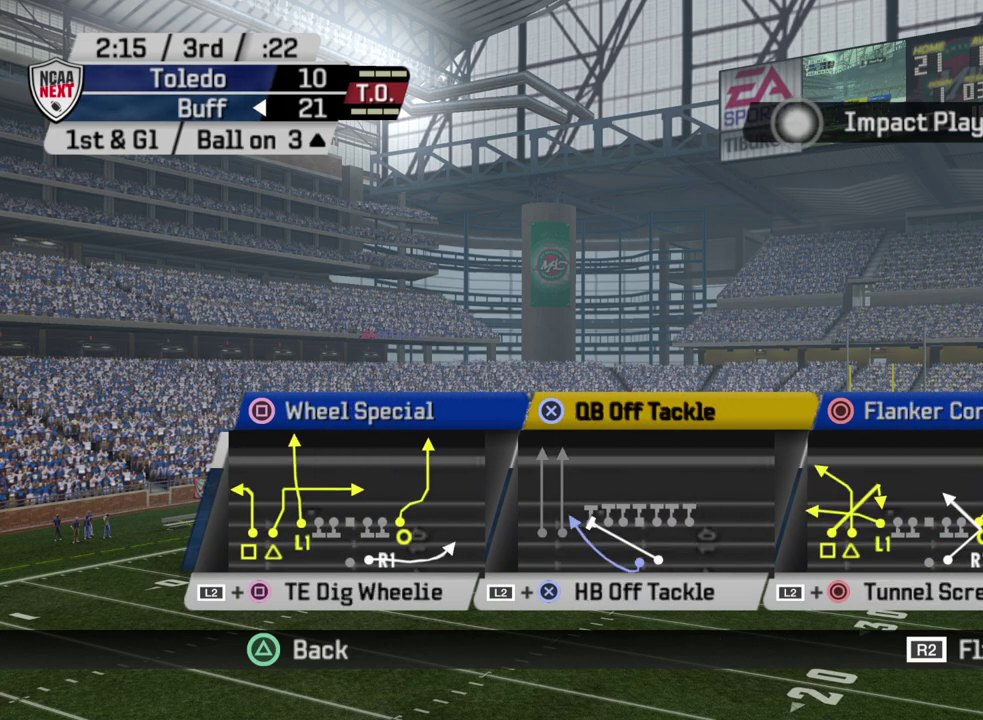
{"dt_ms": 500, "buttons": [], "left_stick": "center", "right_stick": "center", "events": []}
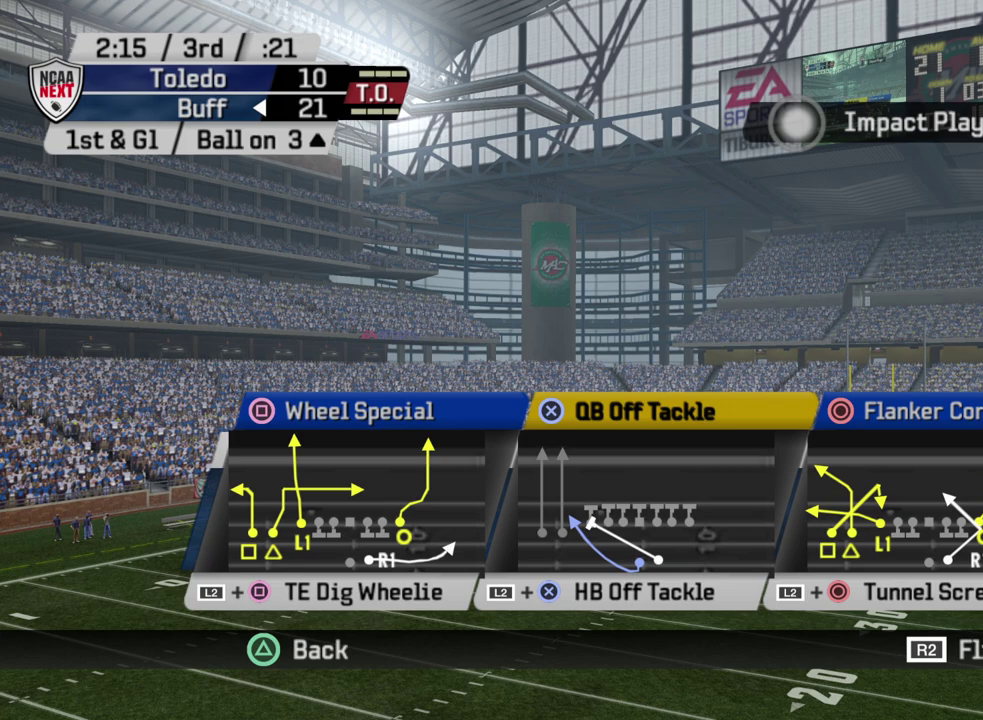
{"dt_ms": 500, "buttons": [], "left_stick": "center", "right_stick": "center", "events": []}
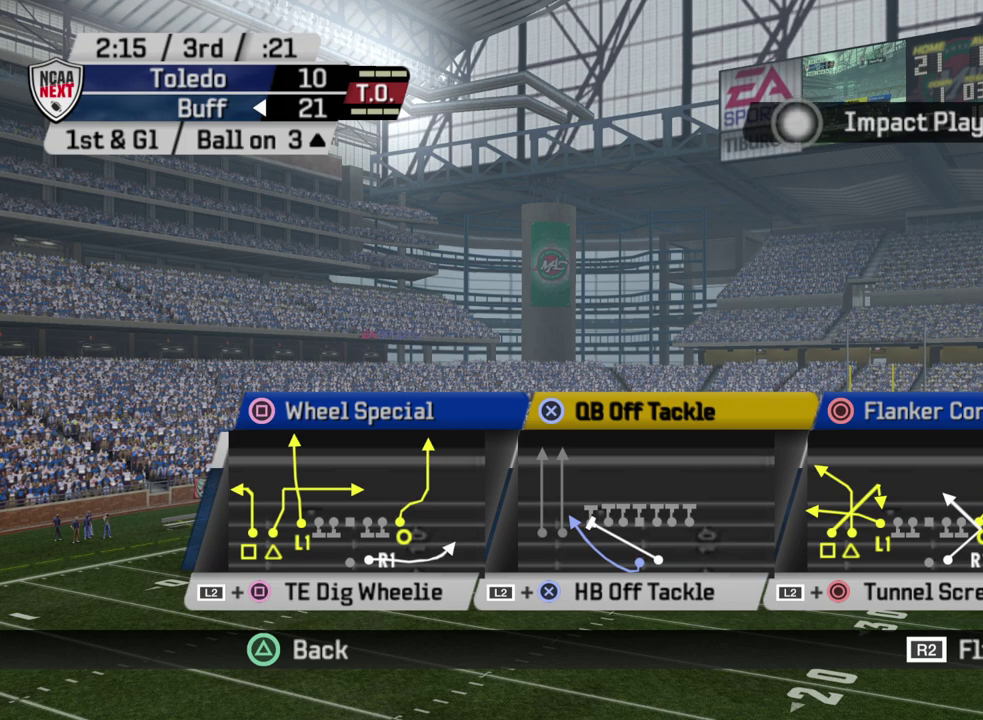
{"dt_ms": 500, "buttons": [], "left_stick": "center", "right_stick": "center", "events": [[317, "DPAD_DOWN", "down"], [433, "DPAD_DOWN", "up"]]}
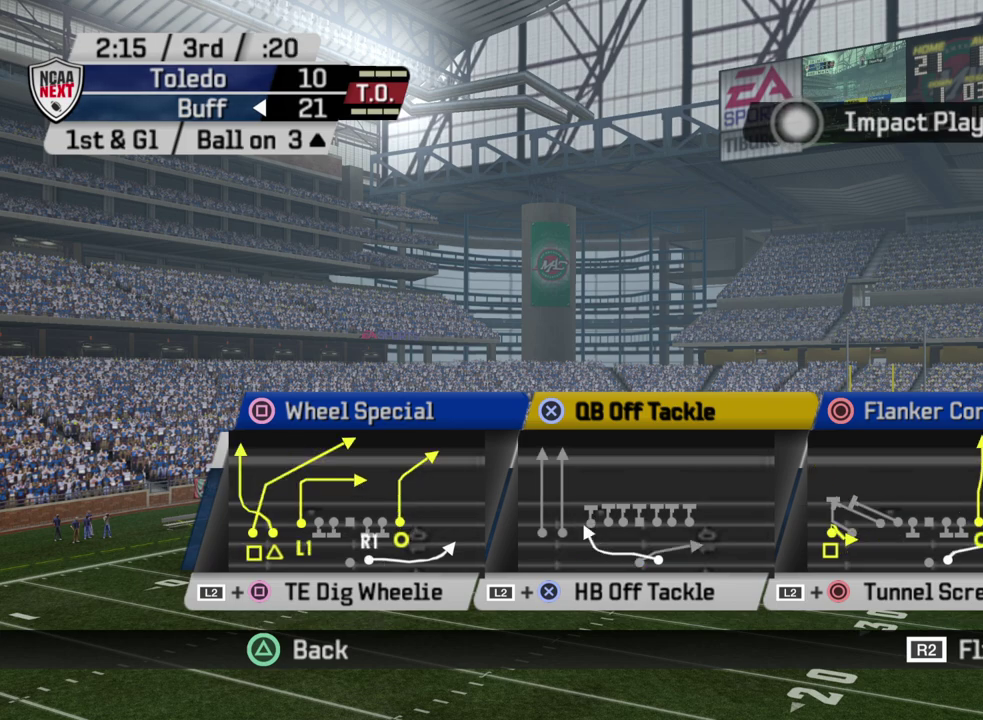
{"dt_ms": 300, "buttons": [], "left_stick": "center", "right_stick": "center", "events": []}
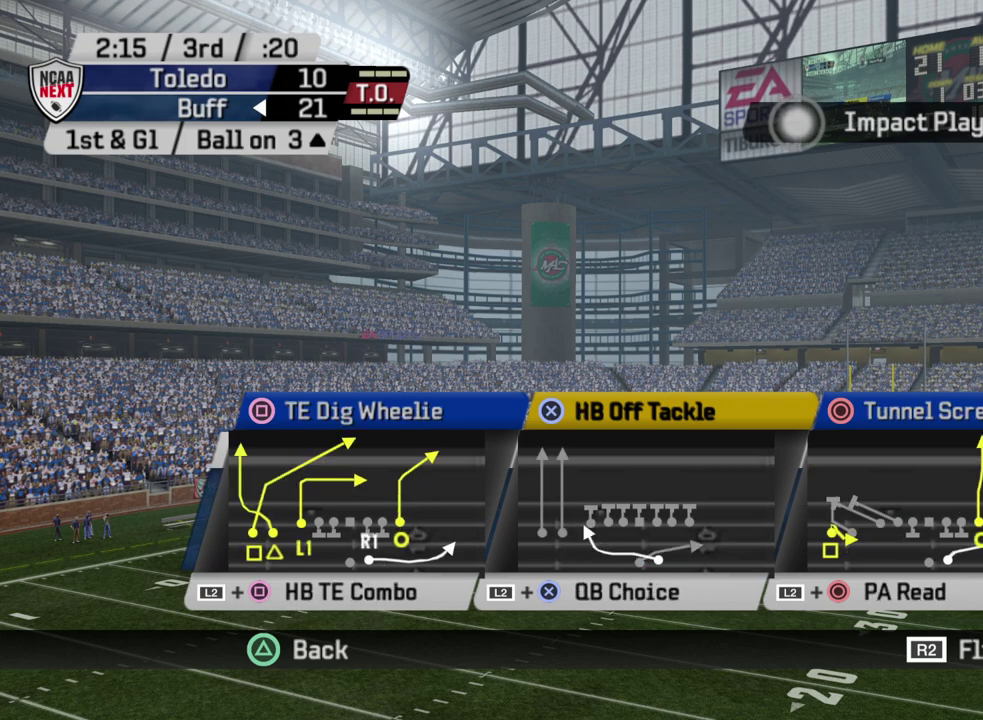
{"dt_ms": 700, "buttons": [], "left_stick": "center", "right_stick": "center", "events": []}
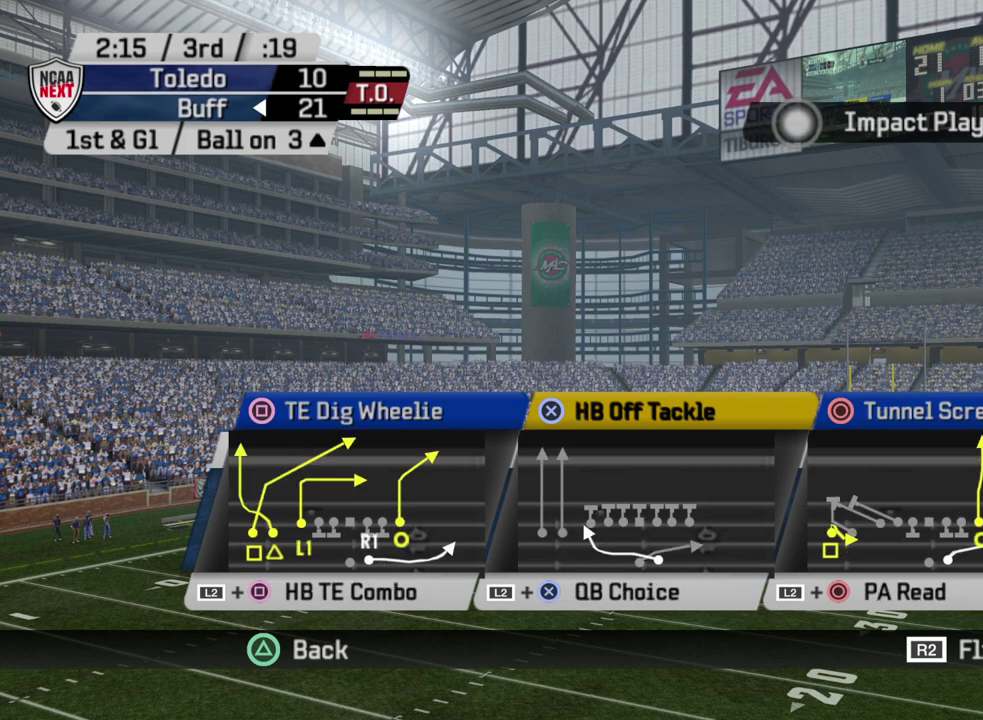
{"dt_ms": 500, "buttons": [], "left_stick": "center", "right_stick": "center", "events": []}
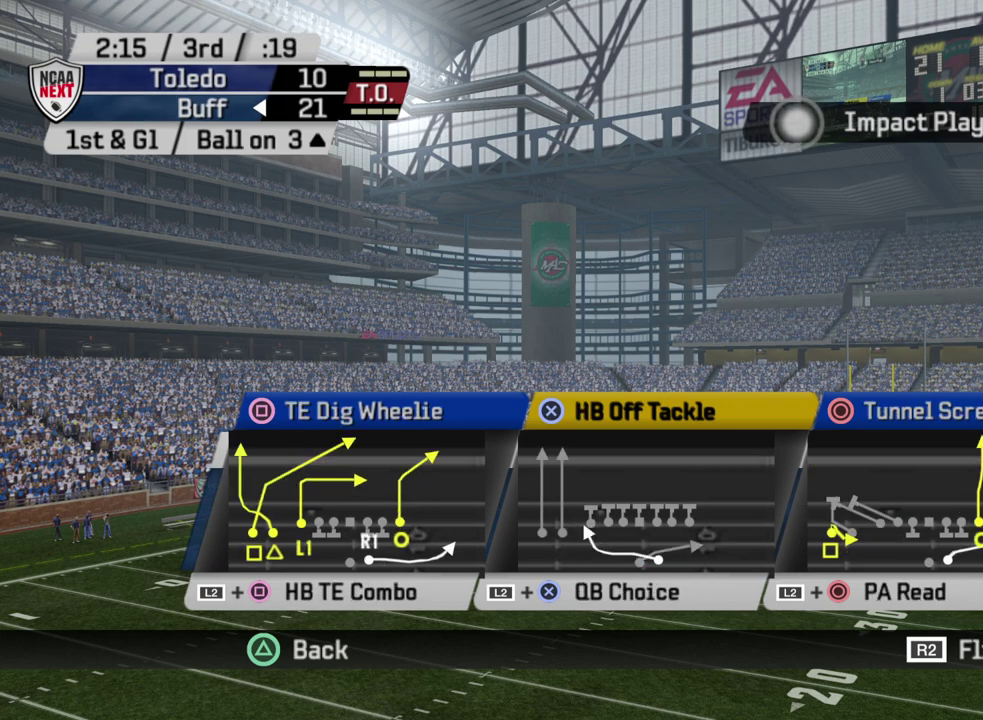
{"dt_ms": 500, "buttons": ["CROSS"], "left_stick": "center", "right_stick": "center", "events": [[450, "CROSS", "down"]]}
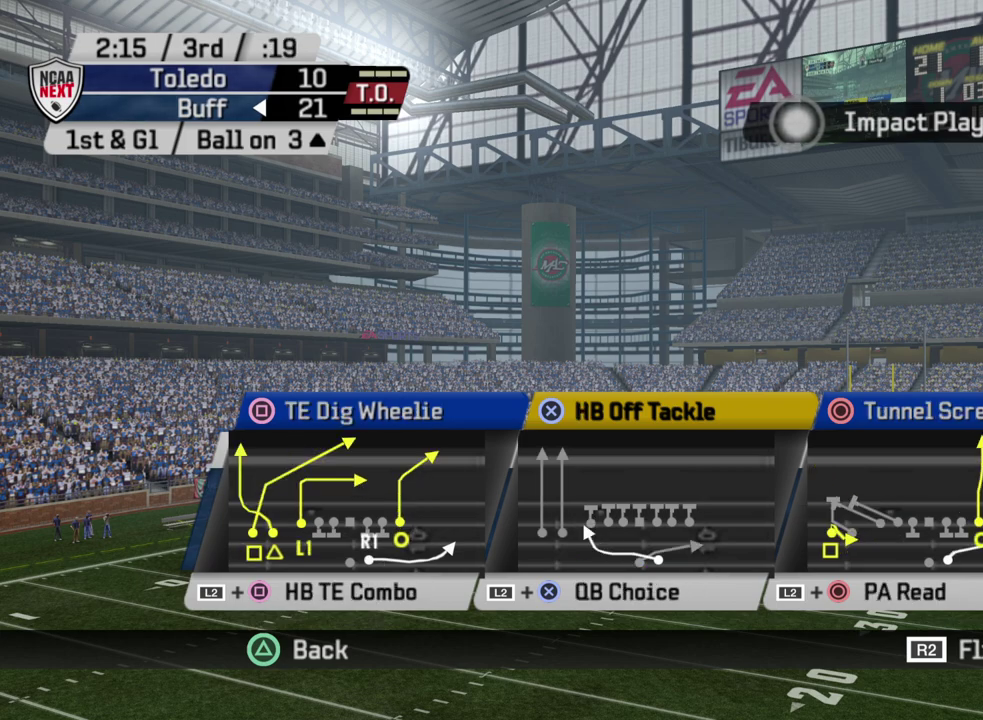
{"dt_ms": 500, "buttons": [], "left_stick": "center", "right_stick": "center", "events": [[117, "CROSS", "up"]]}